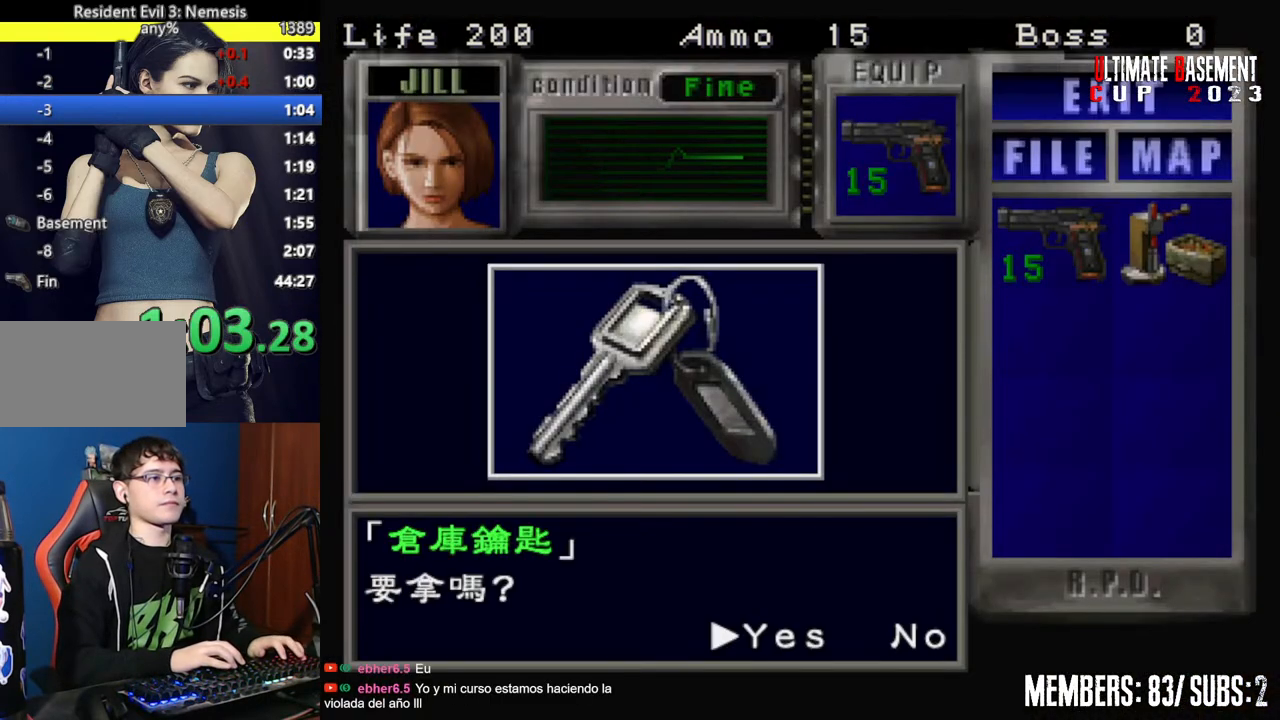
Gameplay with keyboard; each line is a JSON object with the keys held at the frame after it. "events" lists presses ("down") and releases ("up") of "a", "d", "k", "l", "o", "q", "s", "semicolon", "shift", "space" and "w" between this image and that frame as [ms after this image, input, new state], when the widget could be followed in between. No other keys are recorded. Mouse input is not recorded.
{"keys": ["shift"], "events": [[100, "q", "down"], [150, "semicolon", "down"], [184, "q", "up"], [184, "semicolon", "up"], [334, "semicolon", "down"], [384, "semicolon", "up"]]}
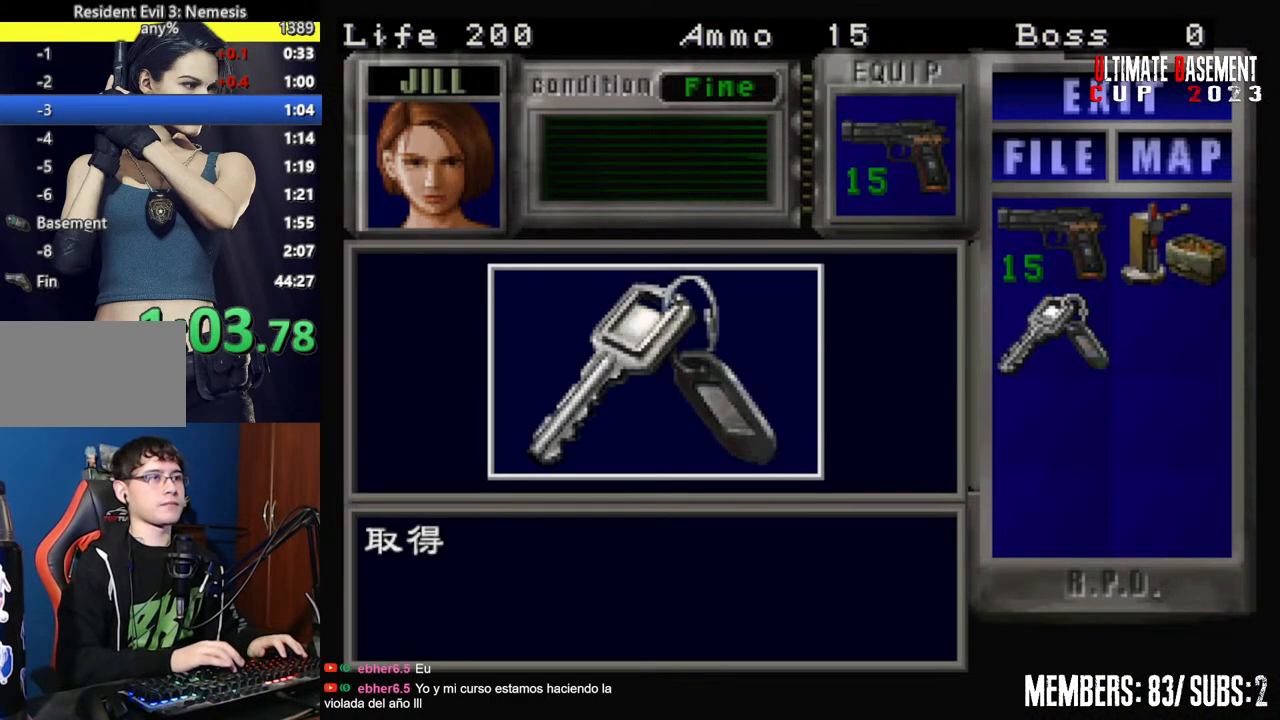
{"keys": ["a", "shift"], "events": [[17, "semicolon", "down"], [17, "shift", "up"], [67, "semicolon", "up"], [200, "s", "down"], [300, "shift", "down"], [400, "s", "up"], [434, "a", "down"]]}
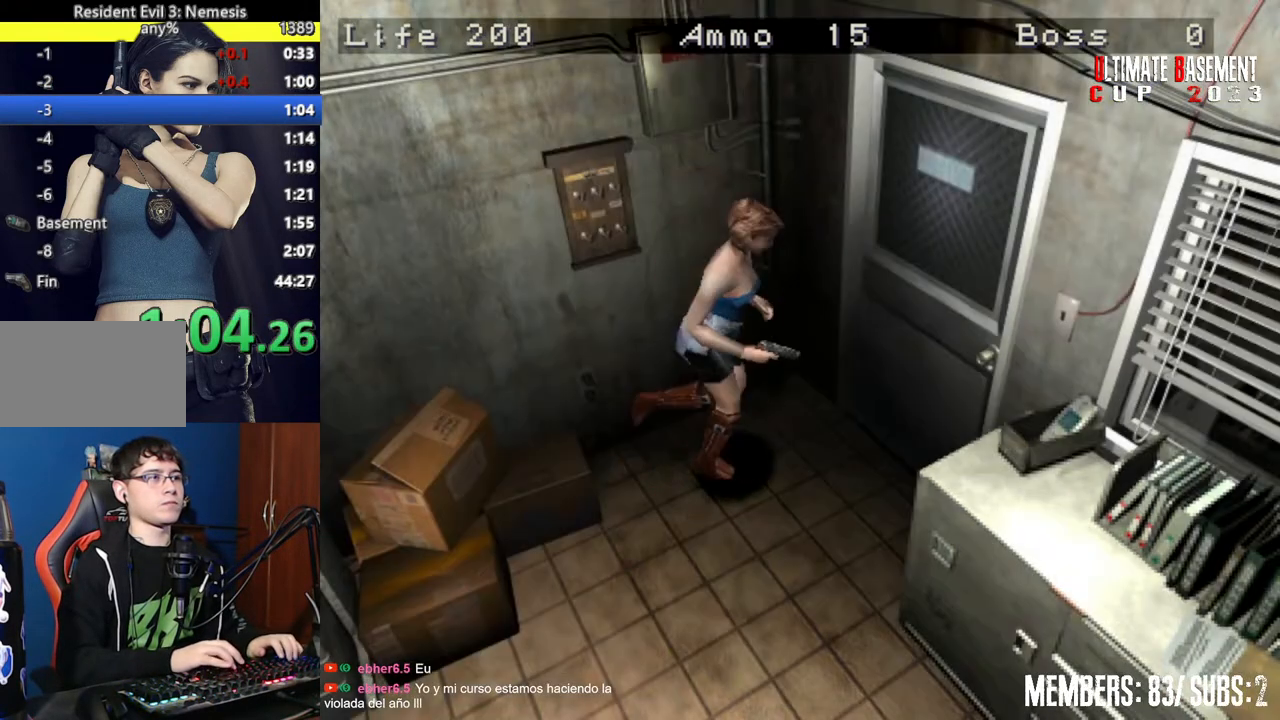
{"keys": ["d", "shift"], "events": [[134, "w", "down"], [267, "semicolon", "down"], [417, "semicolon", "up"], [450, "a", "up"], [450, "w", "up"], [500, "d", "down"]]}
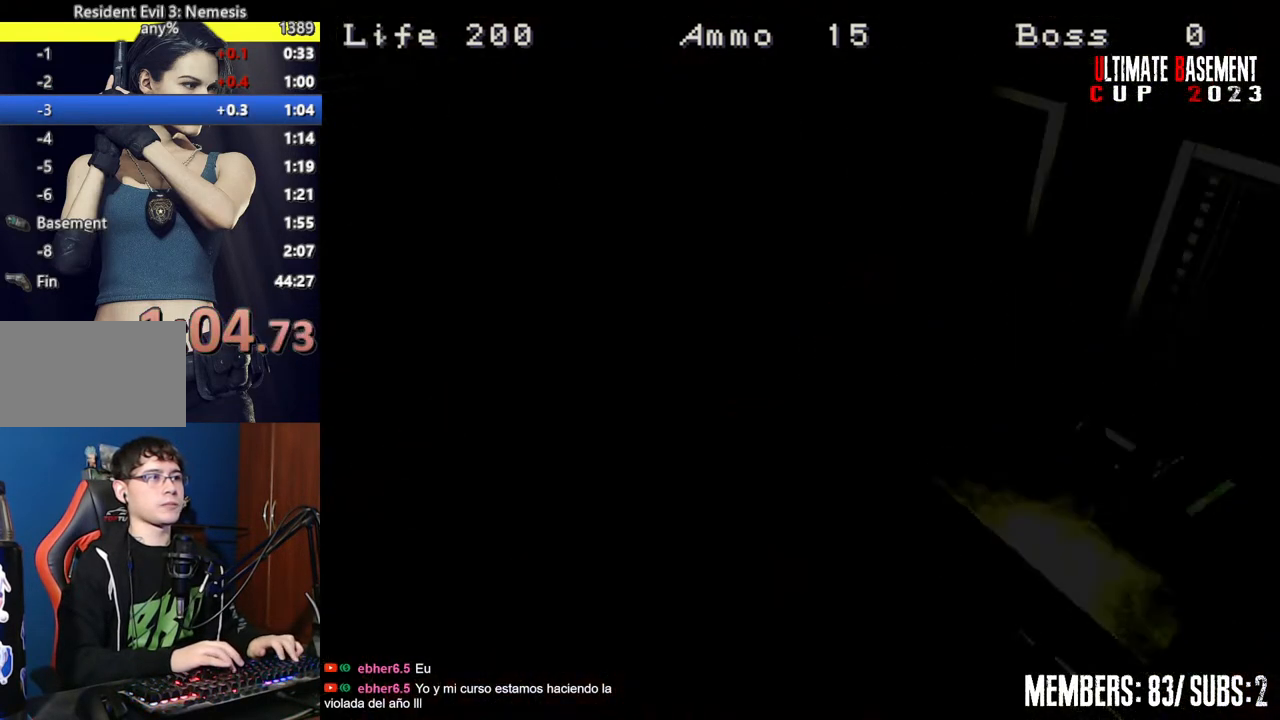
{"keys": ["d", "shift"], "events": []}
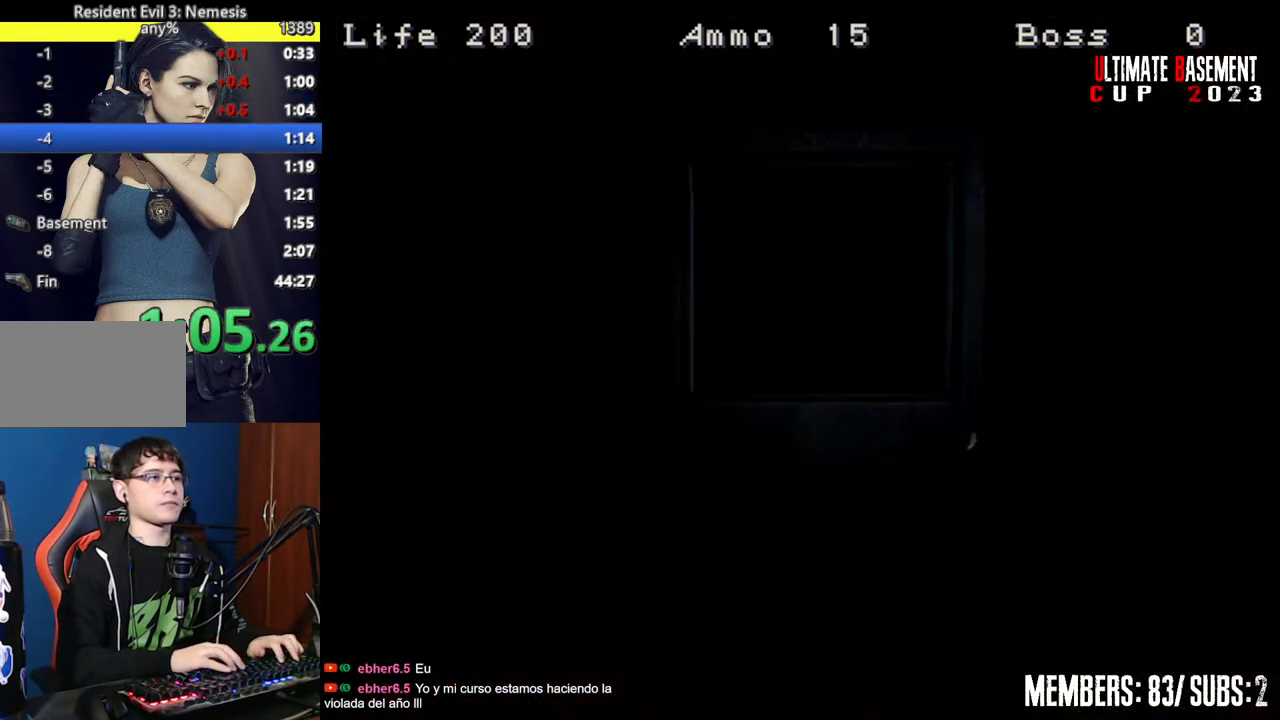
{"keys": ["d", "shift"], "events": []}
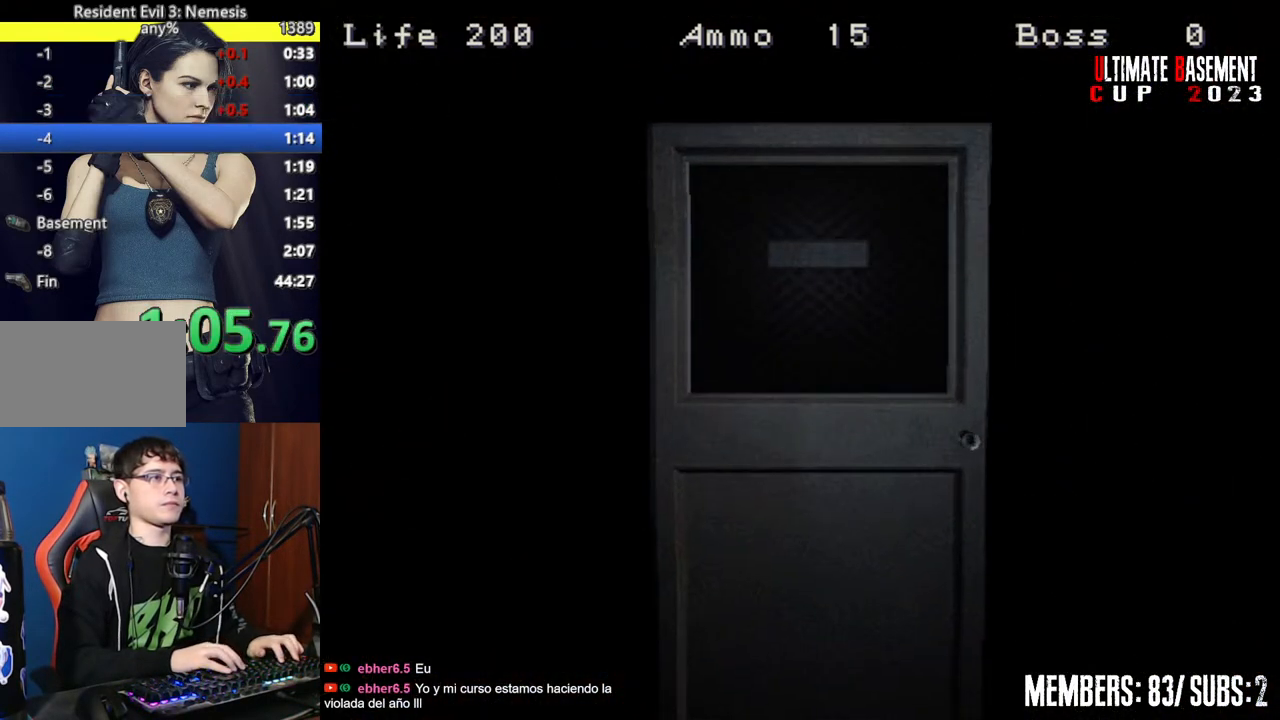
{"keys": ["d", "shift", "w"], "events": [[84, "space", "down"], [167, "space", "up"], [417, "w", "down"]]}
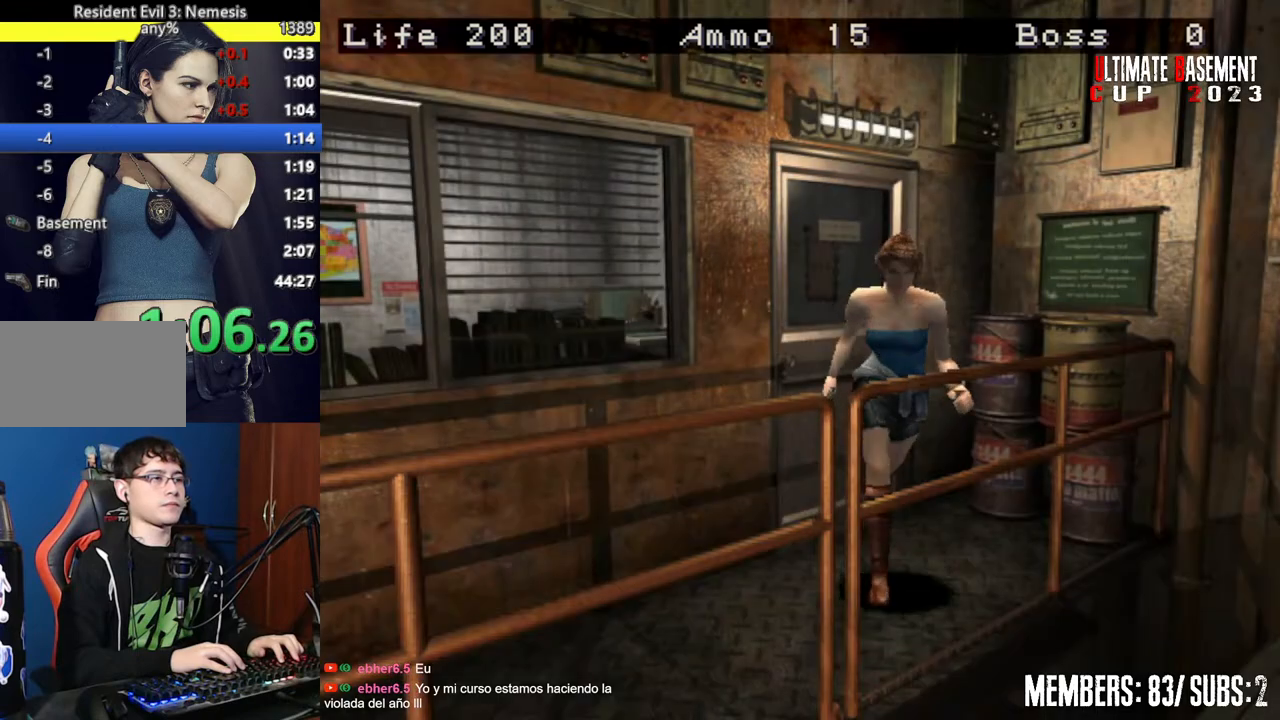
{"keys": ["shift", "w"], "events": [[334, "d", "up"]]}
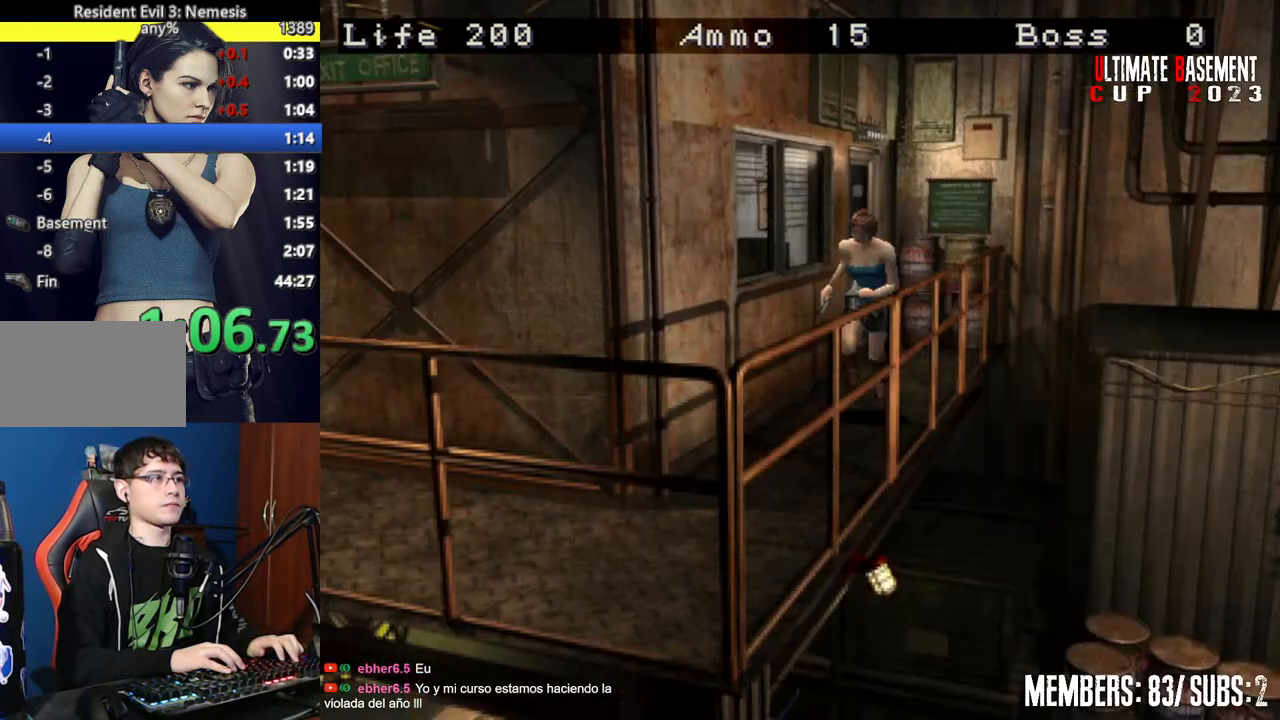
{"keys": ["d", "shift", "w"], "events": [[450, "d", "down"]]}
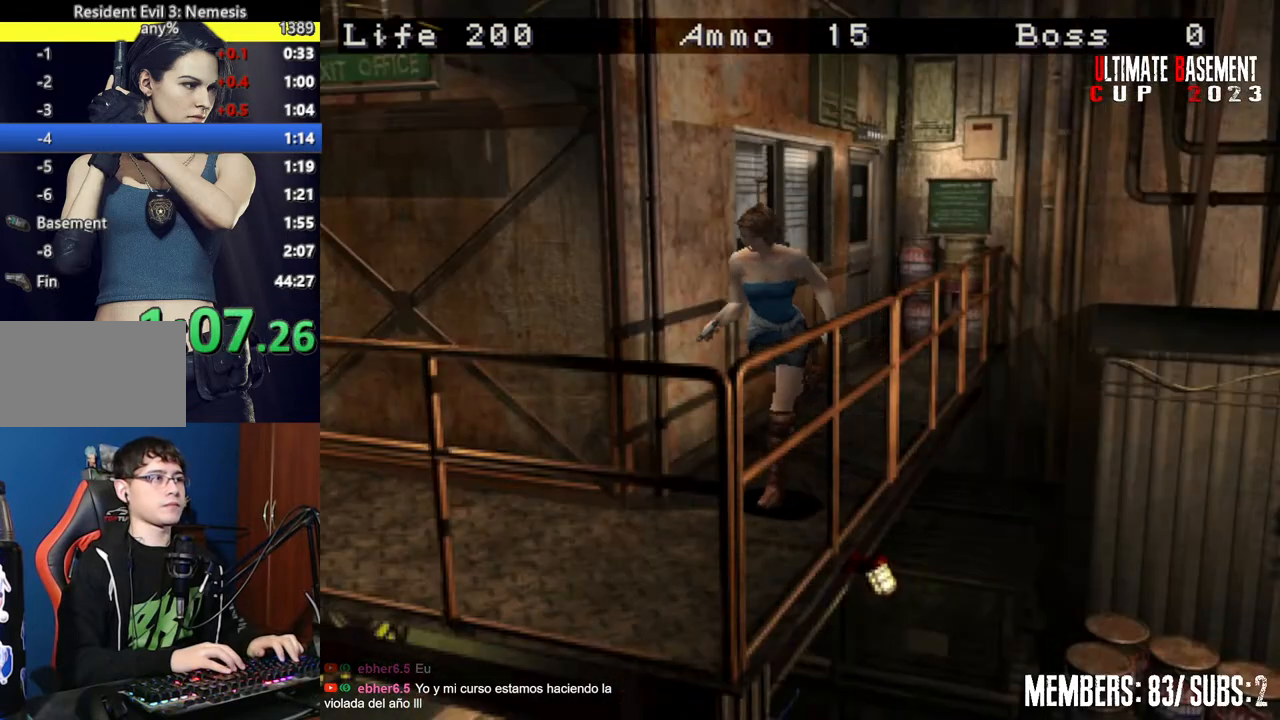
{"keys": ["d", "shift", "w"], "events": []}
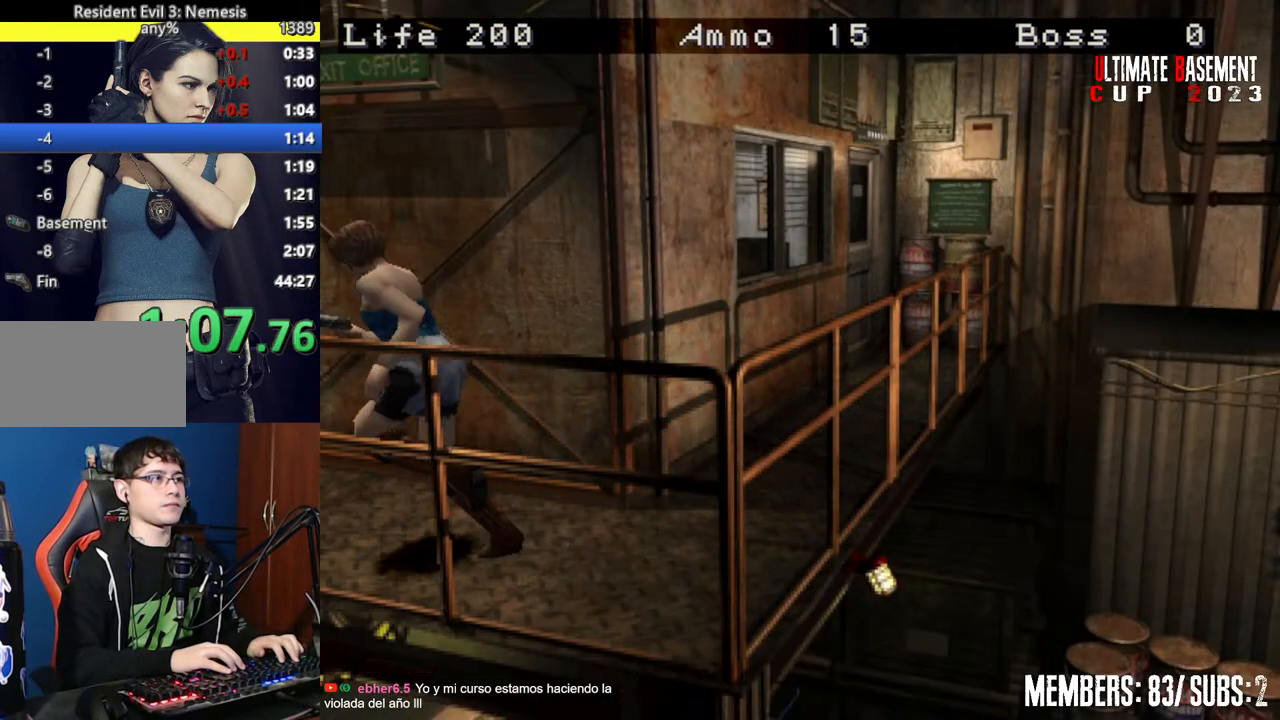
{"keys": ["shift", "w"], "events": [[100, "d", "up"]]}
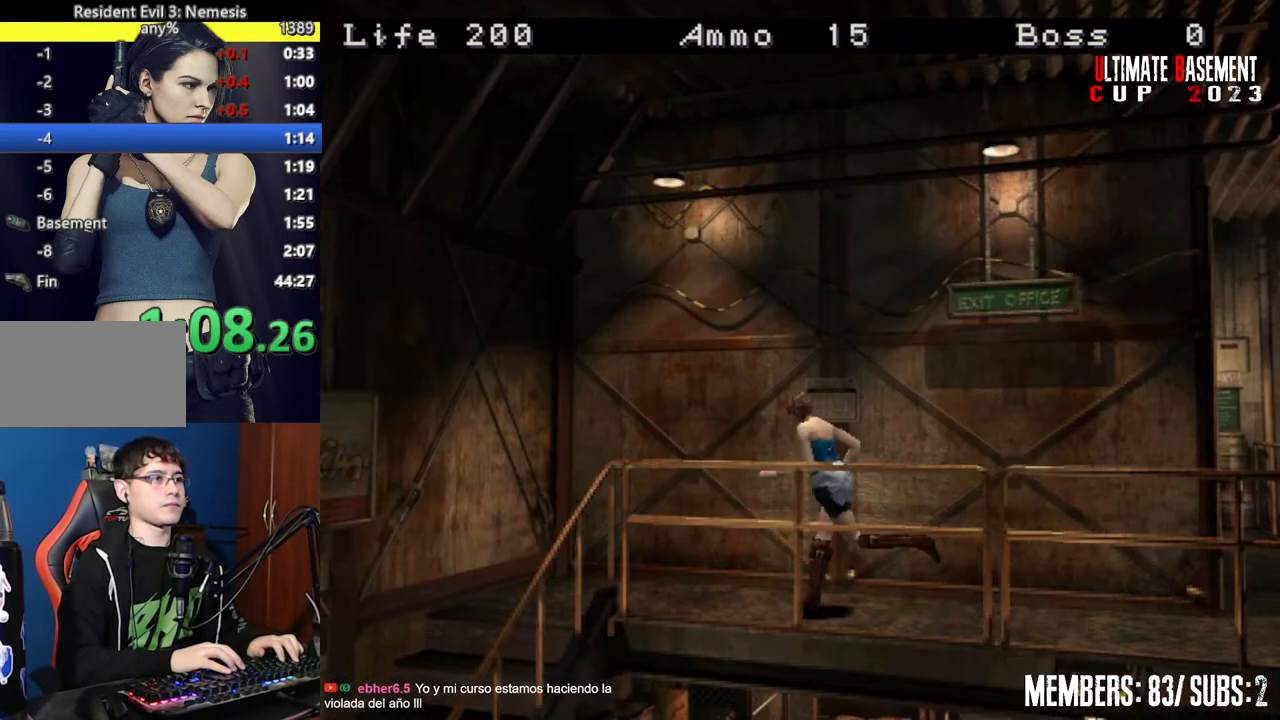
{"keys": ["a", "shift", "w"], "events": [[250, "a", "down"]]}
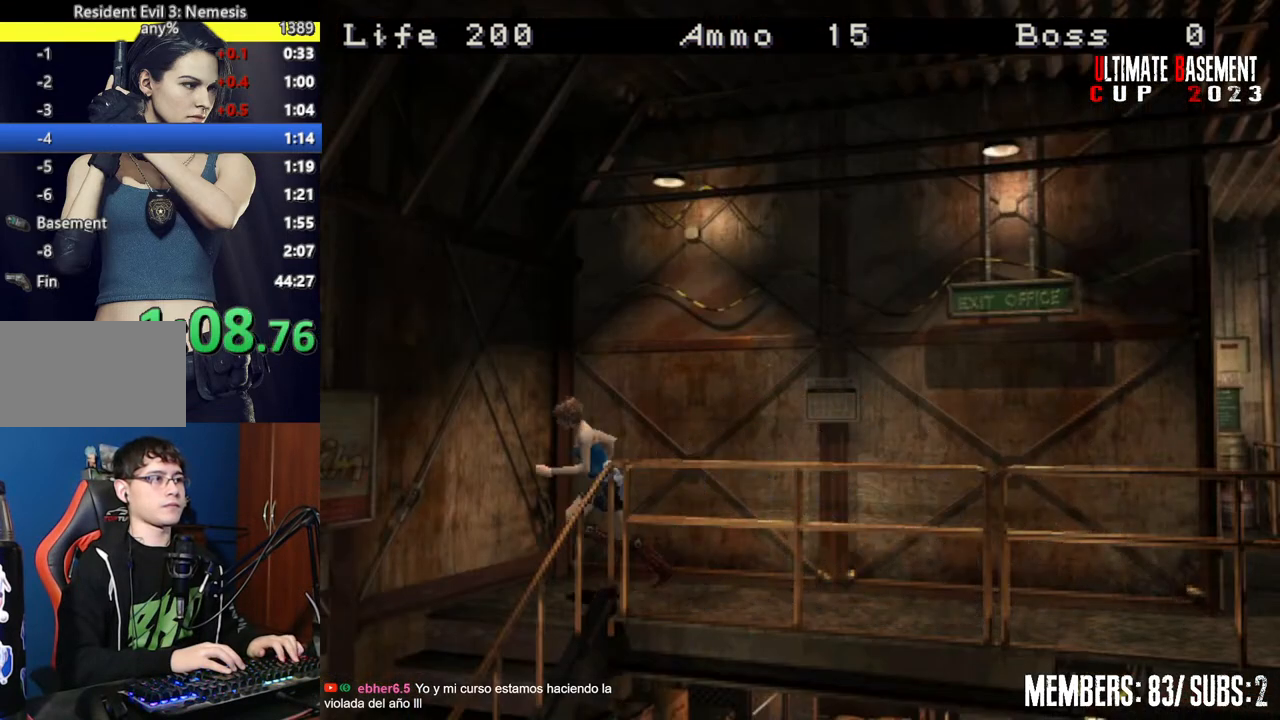
{"keys": ["shift", "w"], "events": [[317, "a", "up"]]}
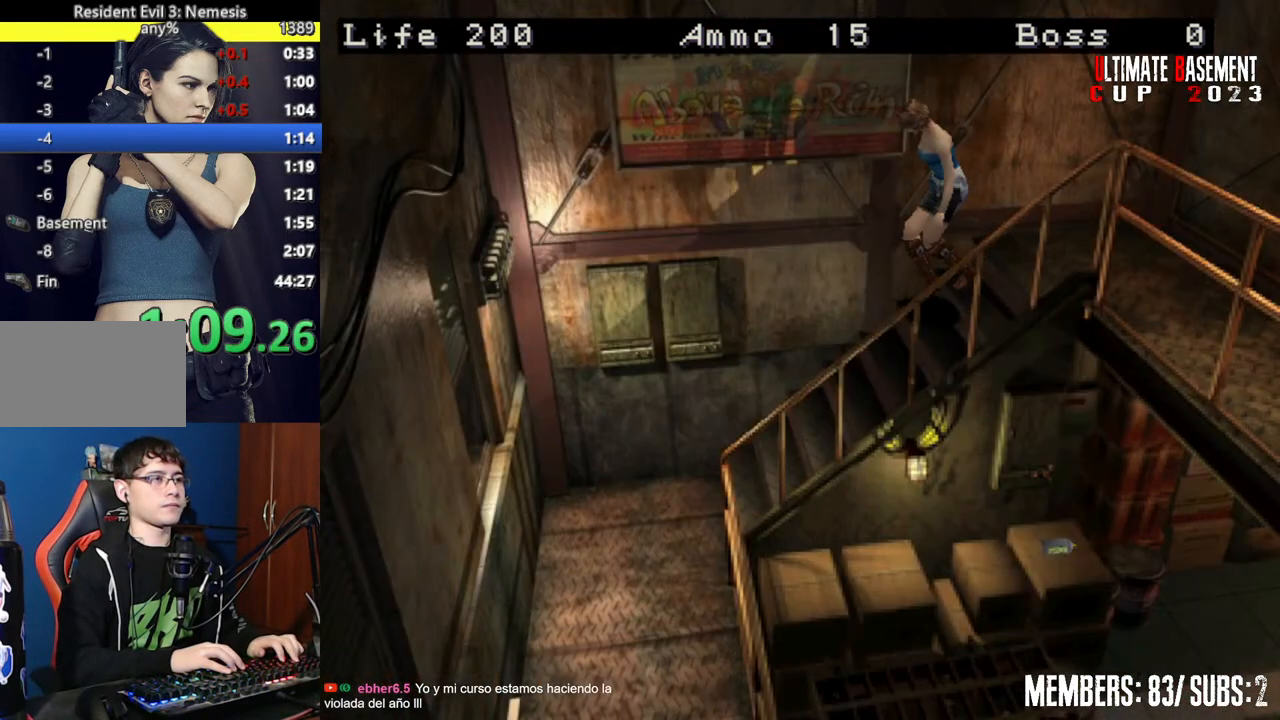
{"keys": ["shift", "w"], "events": []}
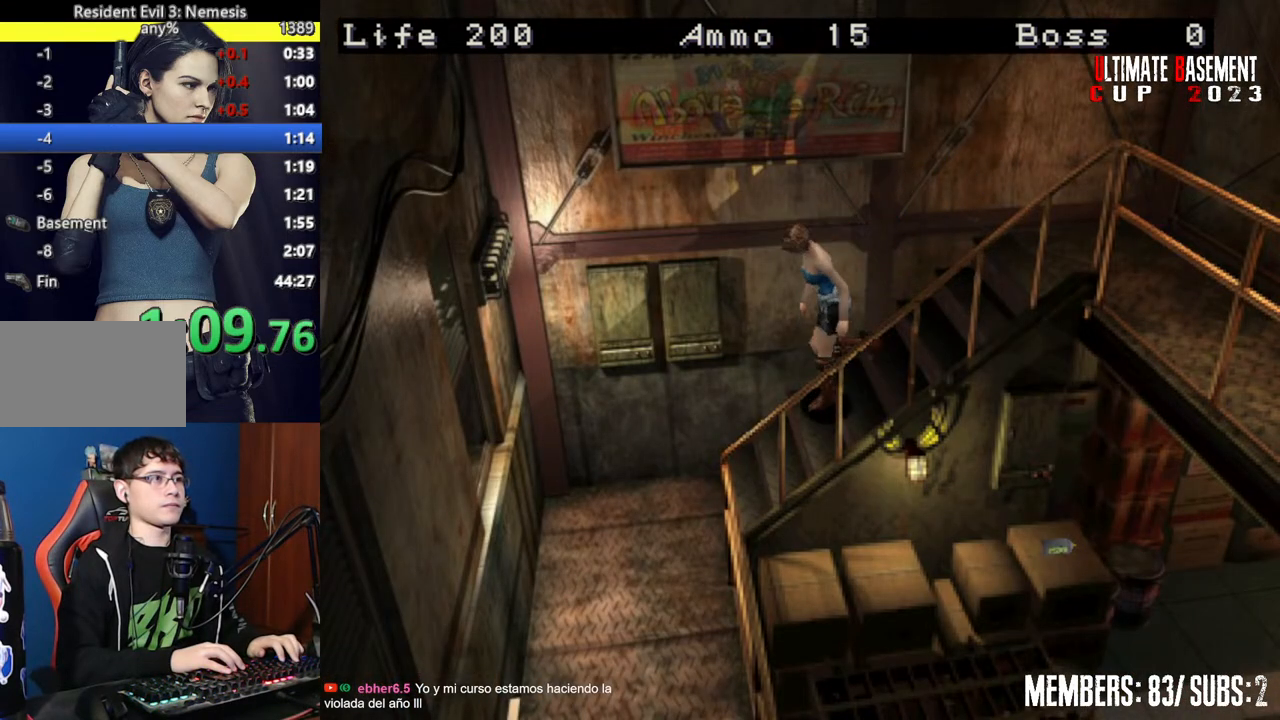
{"keys": ["a", "shift", "w"], "events": [[300, "a", "down"]]}
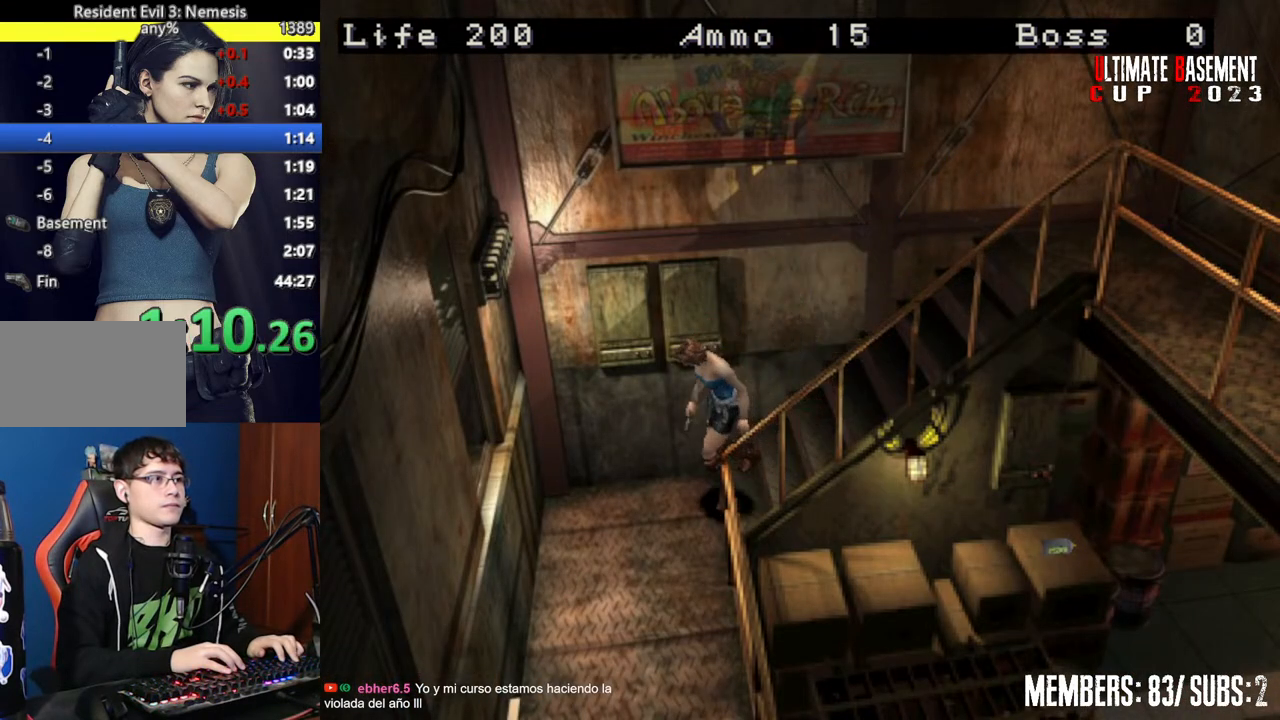
{"keys": ["shift", "w"], "events": [[450, "a", "up"]]}
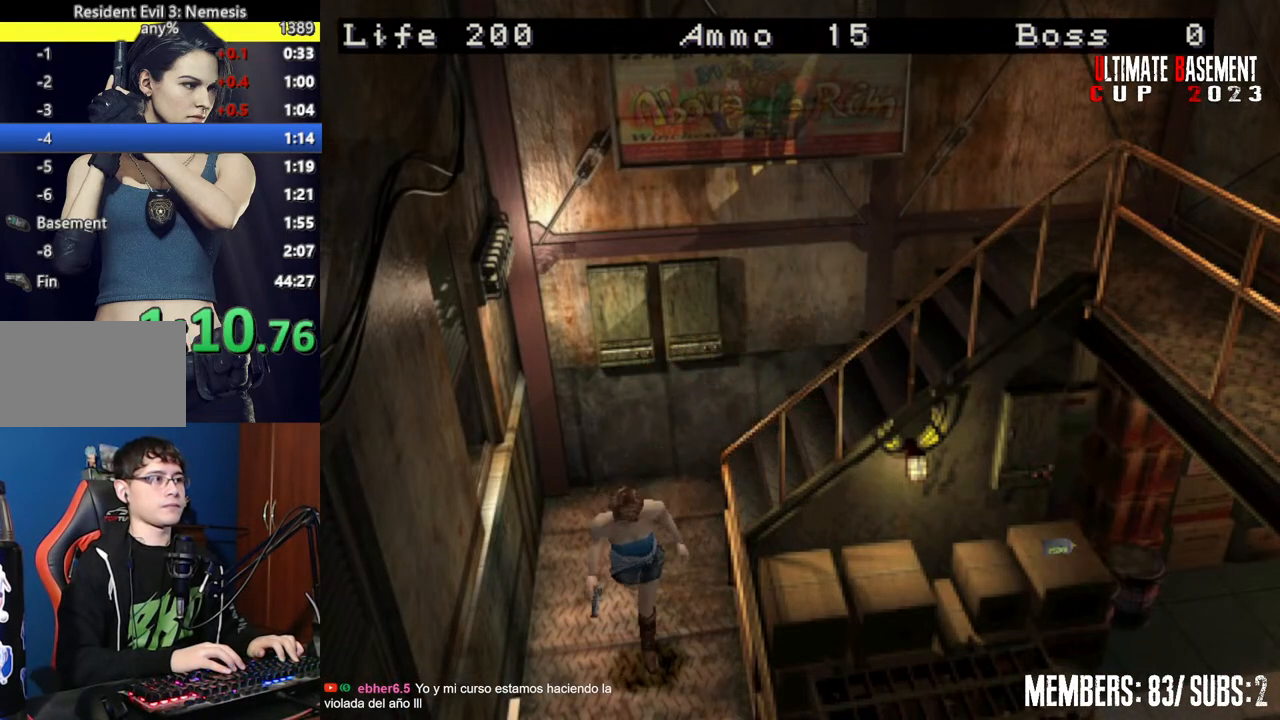
{"keys": ["d", "shift", "w"], "events": [[467, "d", "down"]]}
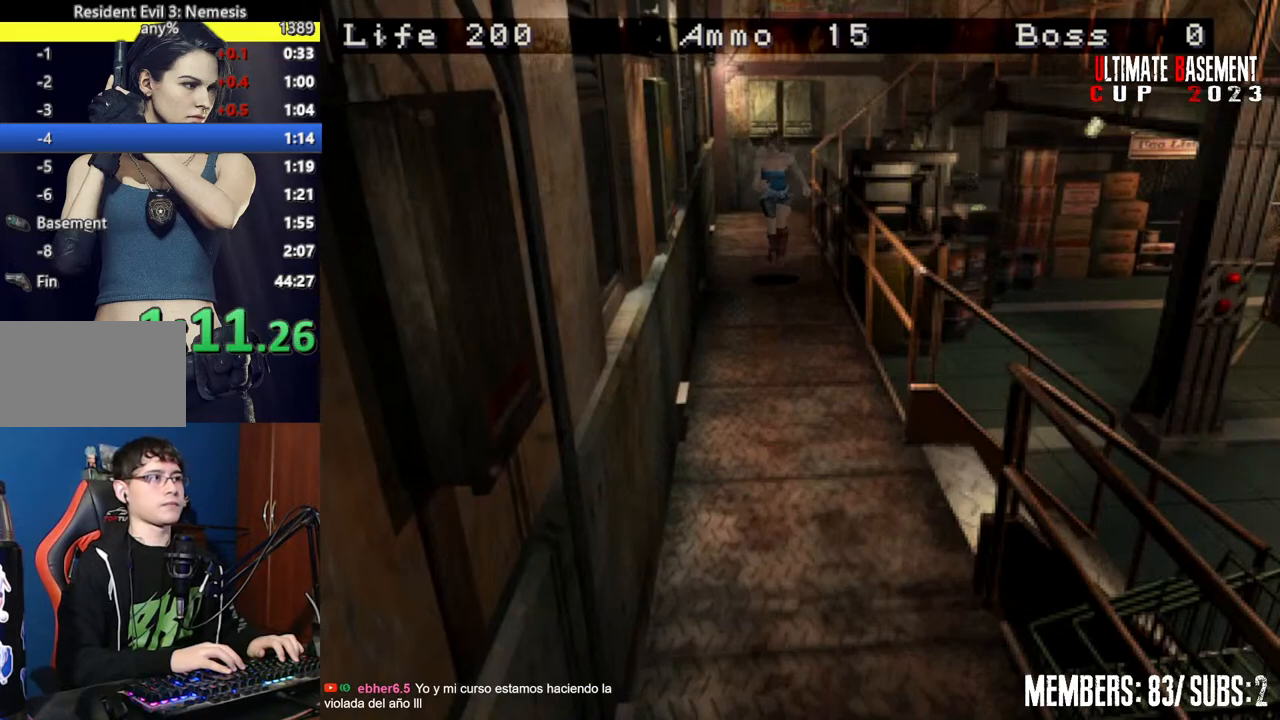
{"keys": ["shift", "w"], "events": [[17, "d", "up"]]}
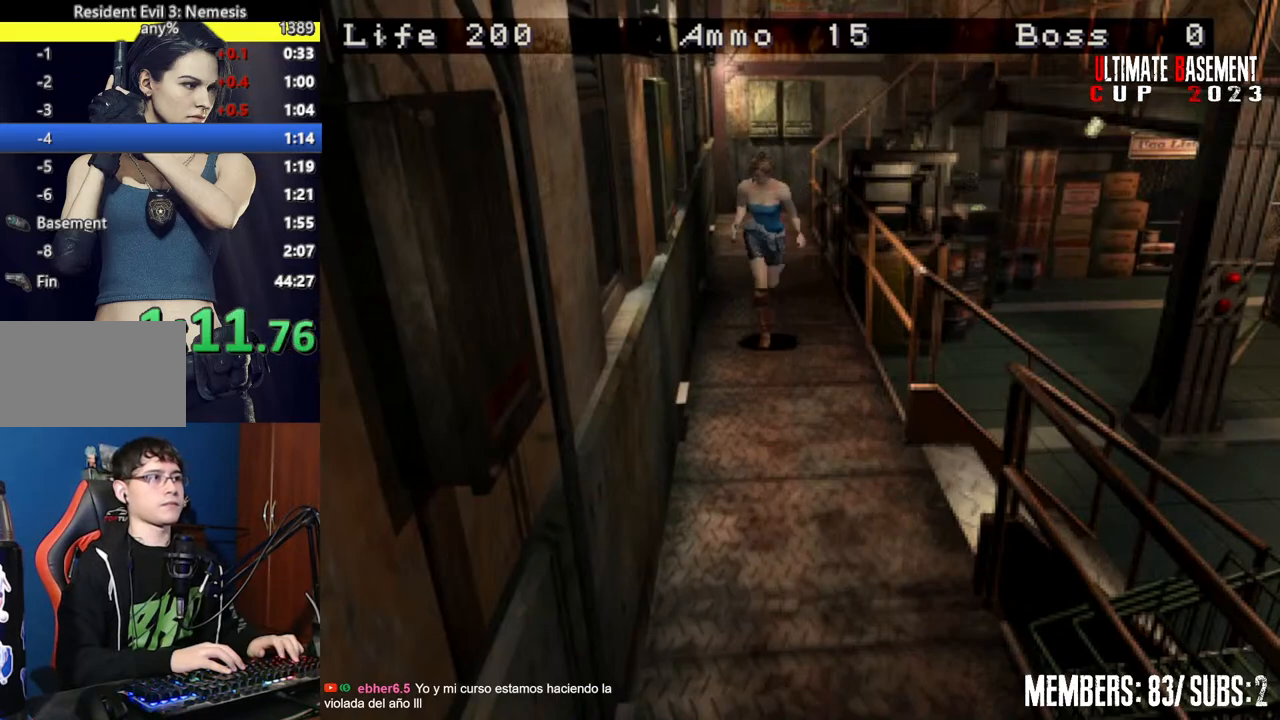
{"keys": ["shift", "w"], "events": []}
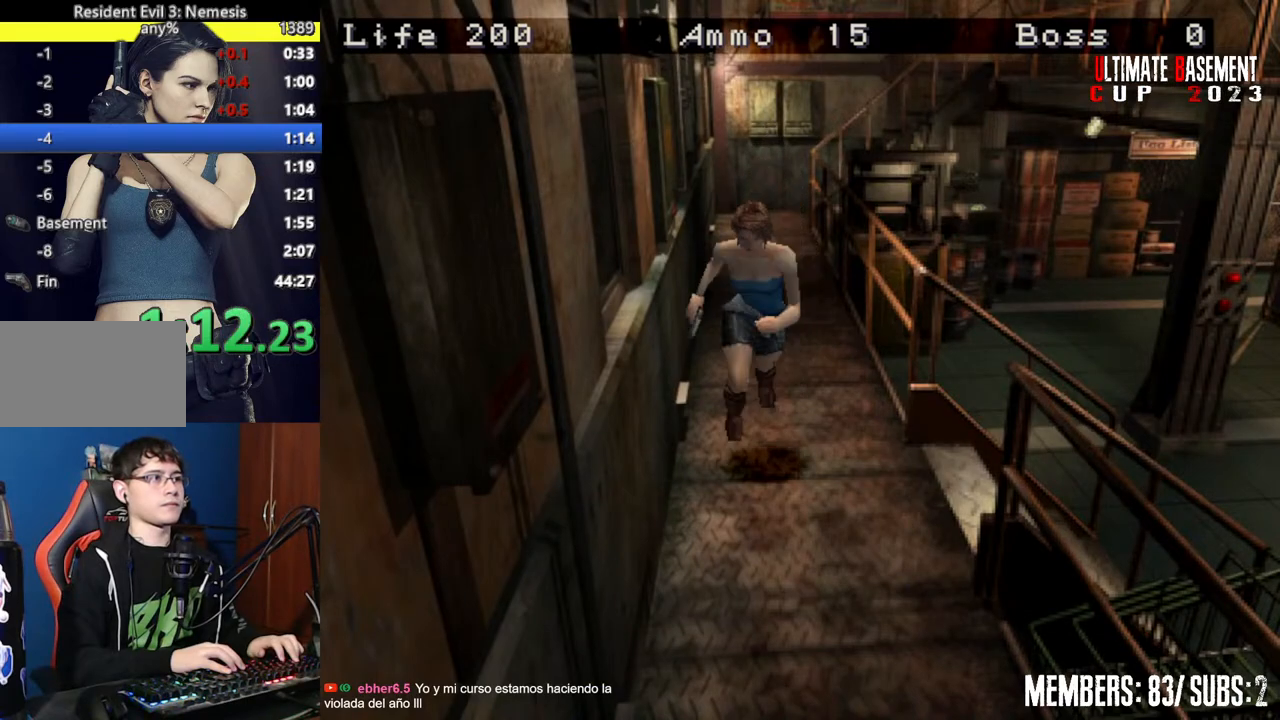
{"keys": ["shift", "w"], "events": []}
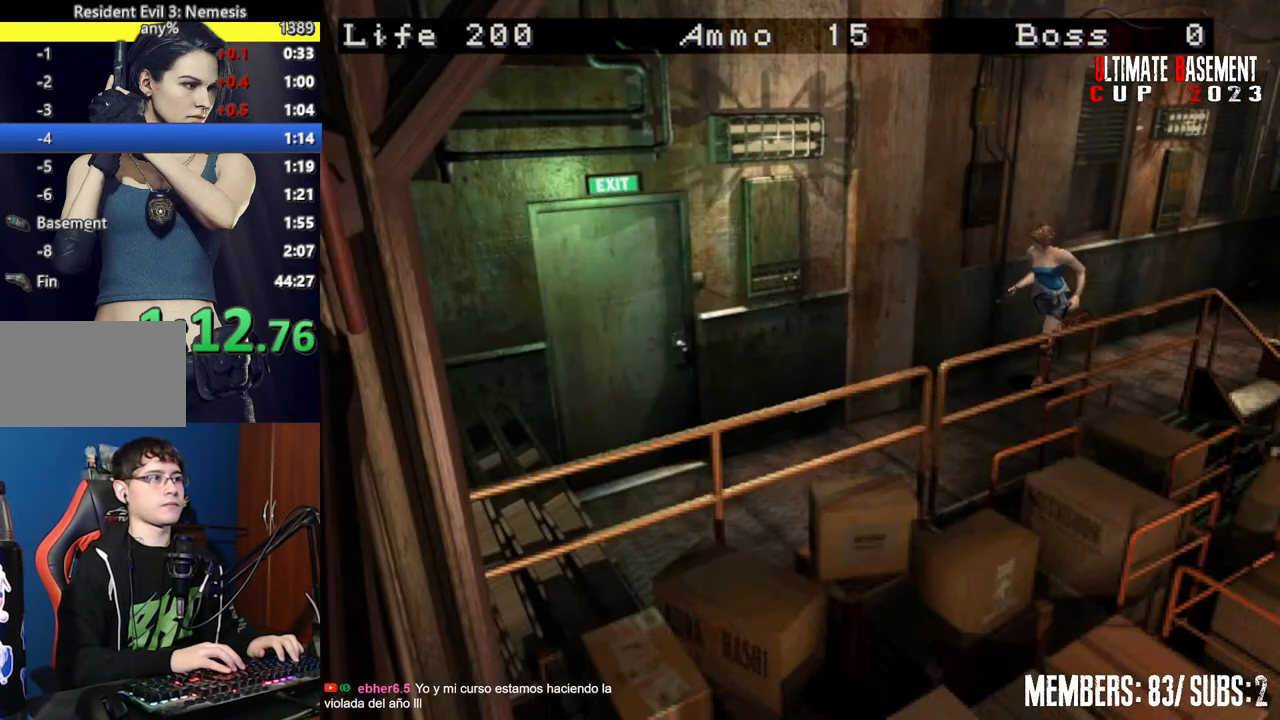
{"keys": ["d", "shift", "w"], "events": [[484, "d", "down"]]}
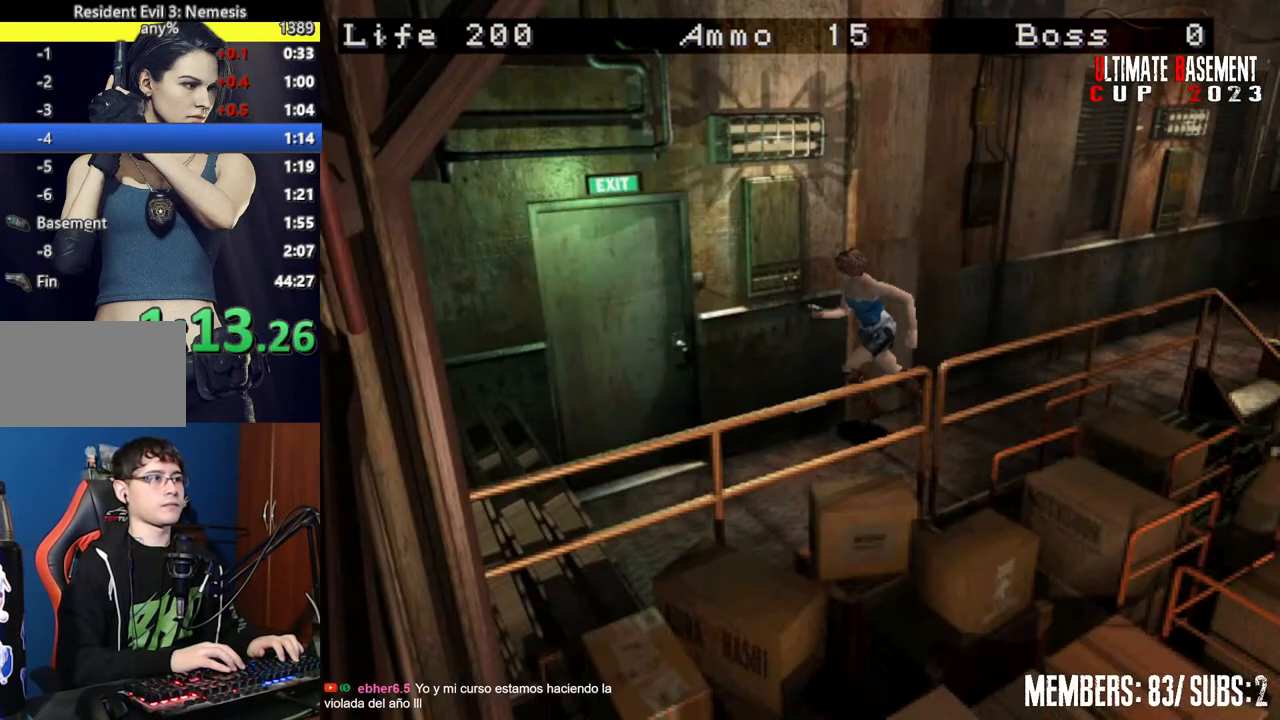
{"keys": ["semicolon", "shift"], "events": [[217, "d", "up"], [317, "semicolon", "down"], [367, "d", "down"], [367, "semicolon", "up"], [467, "w", "up"], [500, "d", "up"], [500, "semicolon", "down"]]}
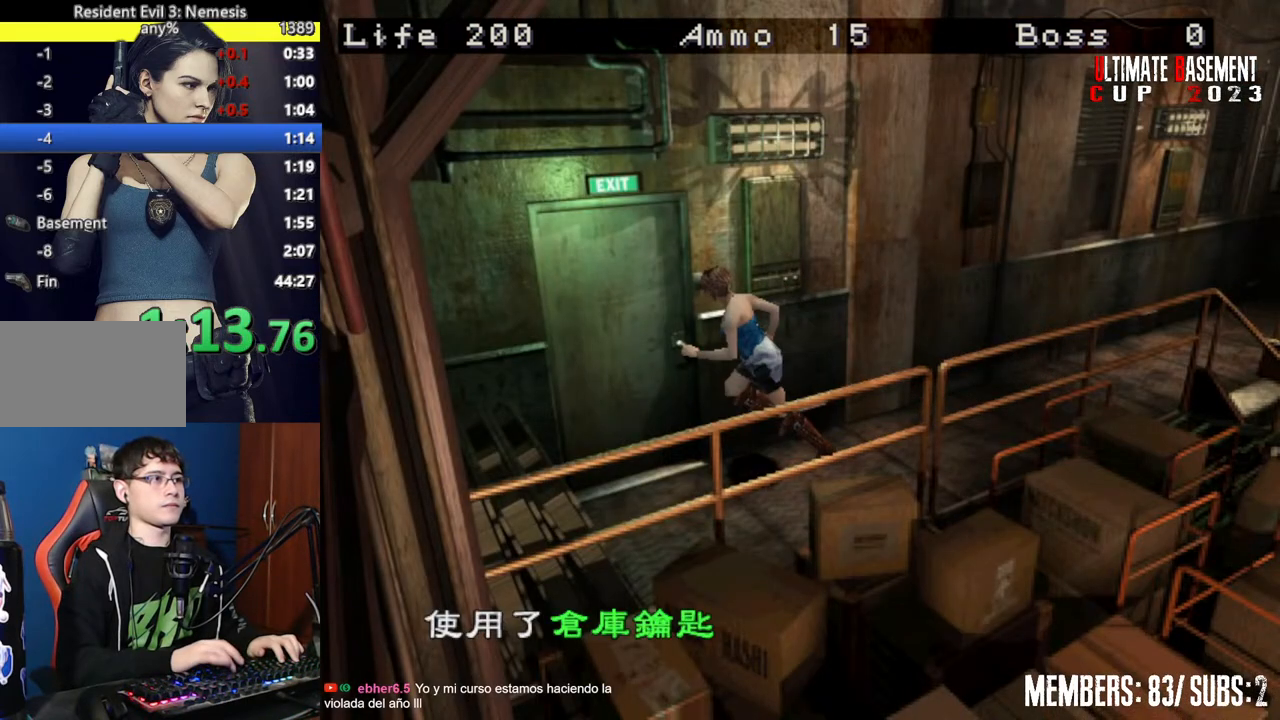
{"keys": ["shift"], "events": [[50, "semicolon", "up"], [150, "semicolon", "down"], [234, "semicolon", "up"], [334, "semicolon", "down"], [384, "semicolon", "up"]]}
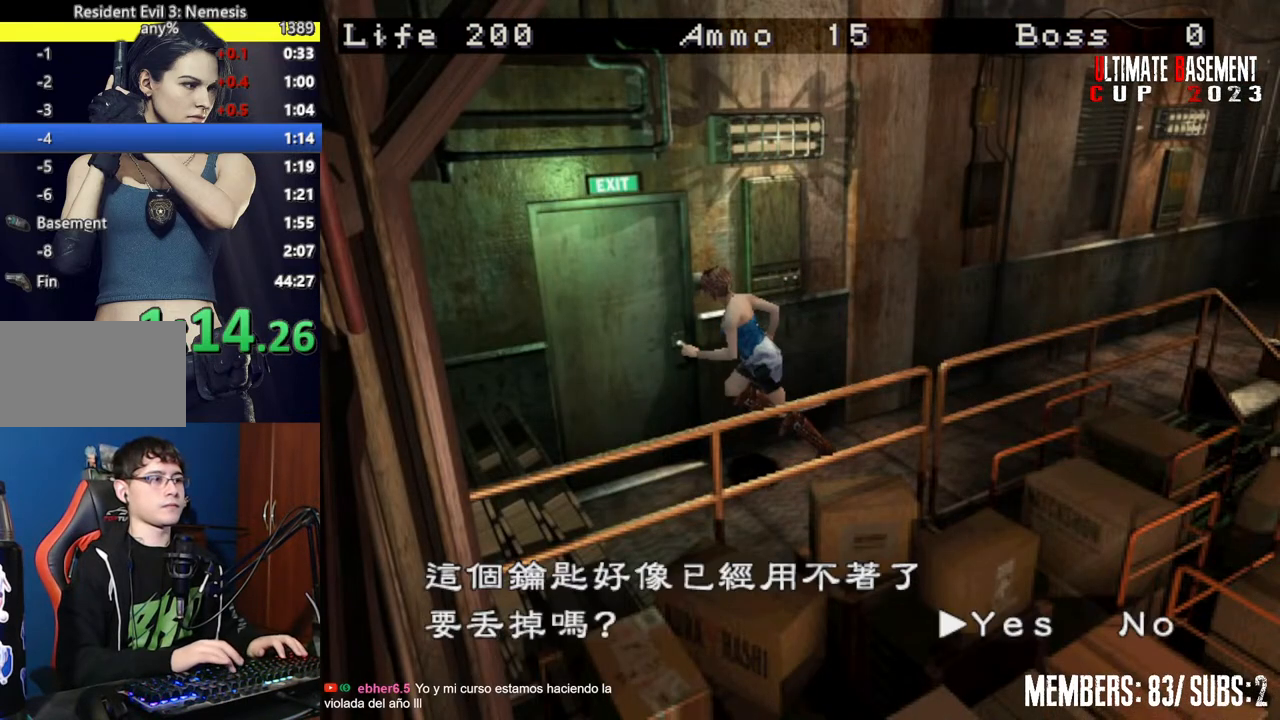
{"keys": ["semicolon", "shift"], "events": [[17, "q", "down"], [150, "q", "up"], [150, "semicolon", "down"], [200, "semicolon", "up"], [300, "semicolon", "down"], [350, "semicolon", "up"], [484, "semicolon", "down"]]}
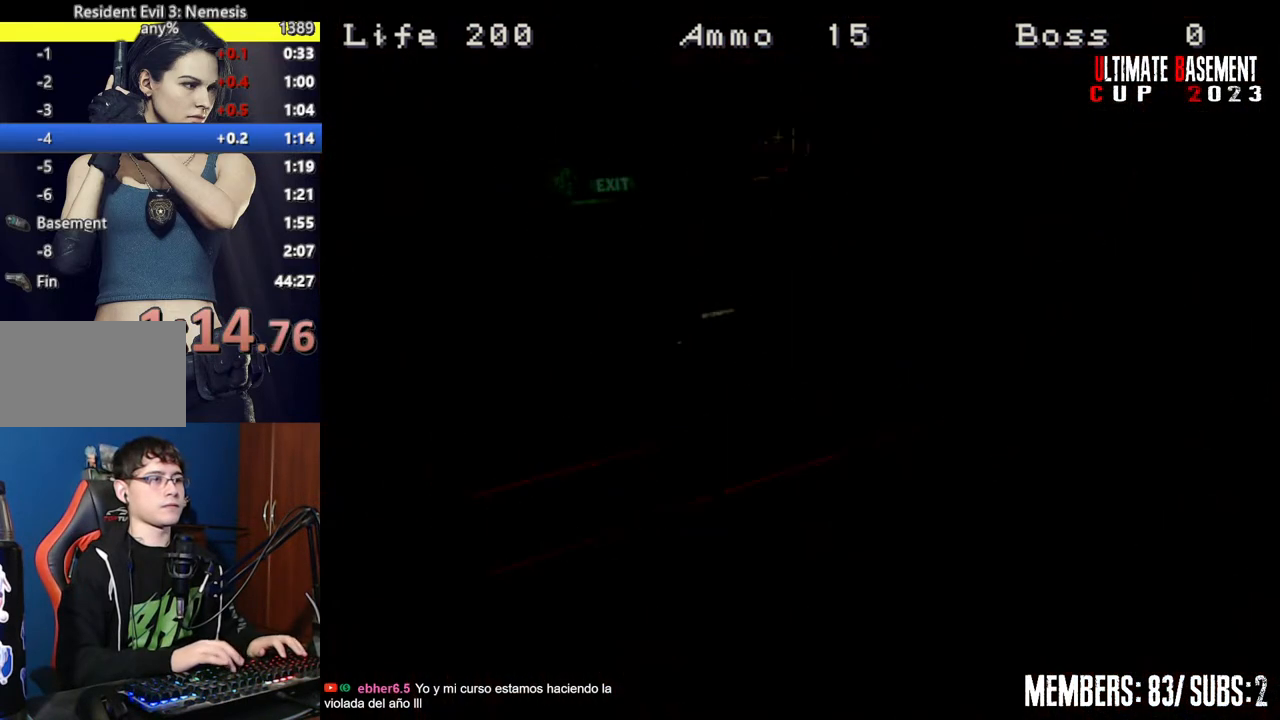
{"keys": ["shift"], "events": [[34, "semicolon", "up"], [217, "space", "down"], [267, "space", "up"], [417, "space", "down"], [467, "space", "up"]]}
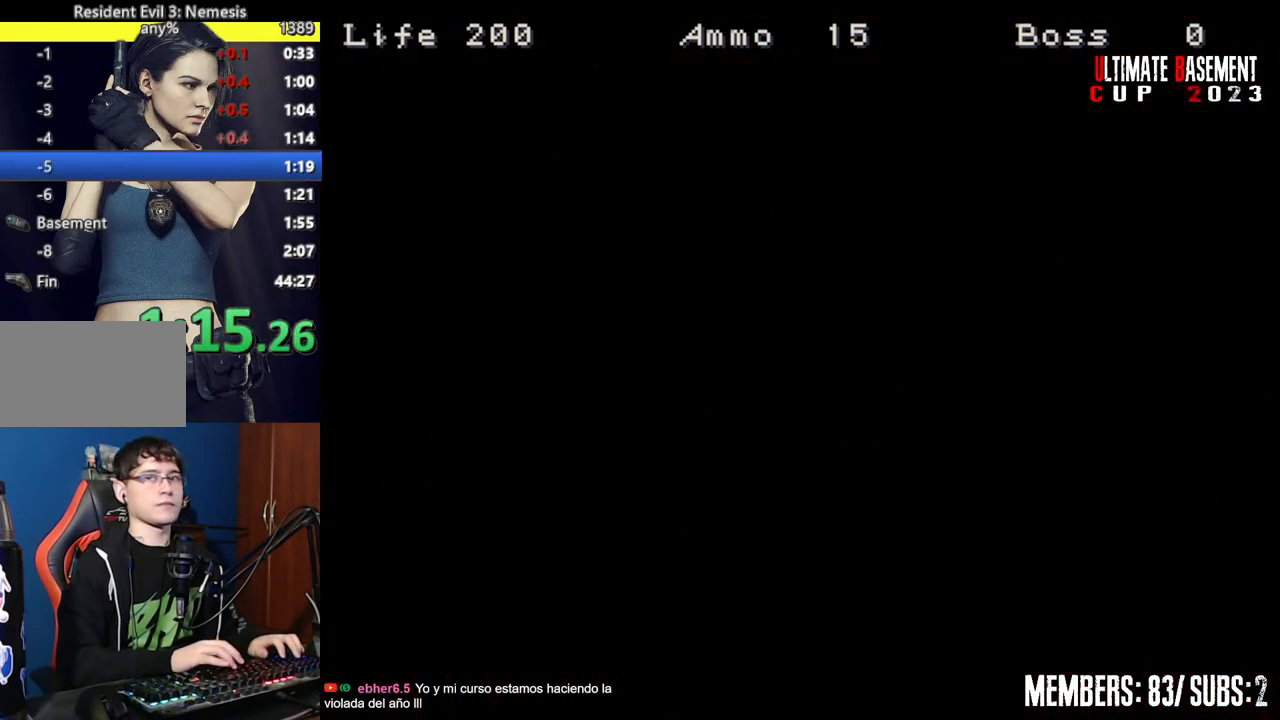
{"keys": ["d", "shift", "w"], "events": [[150, "d", "down"], [150, "w", "down"]]}
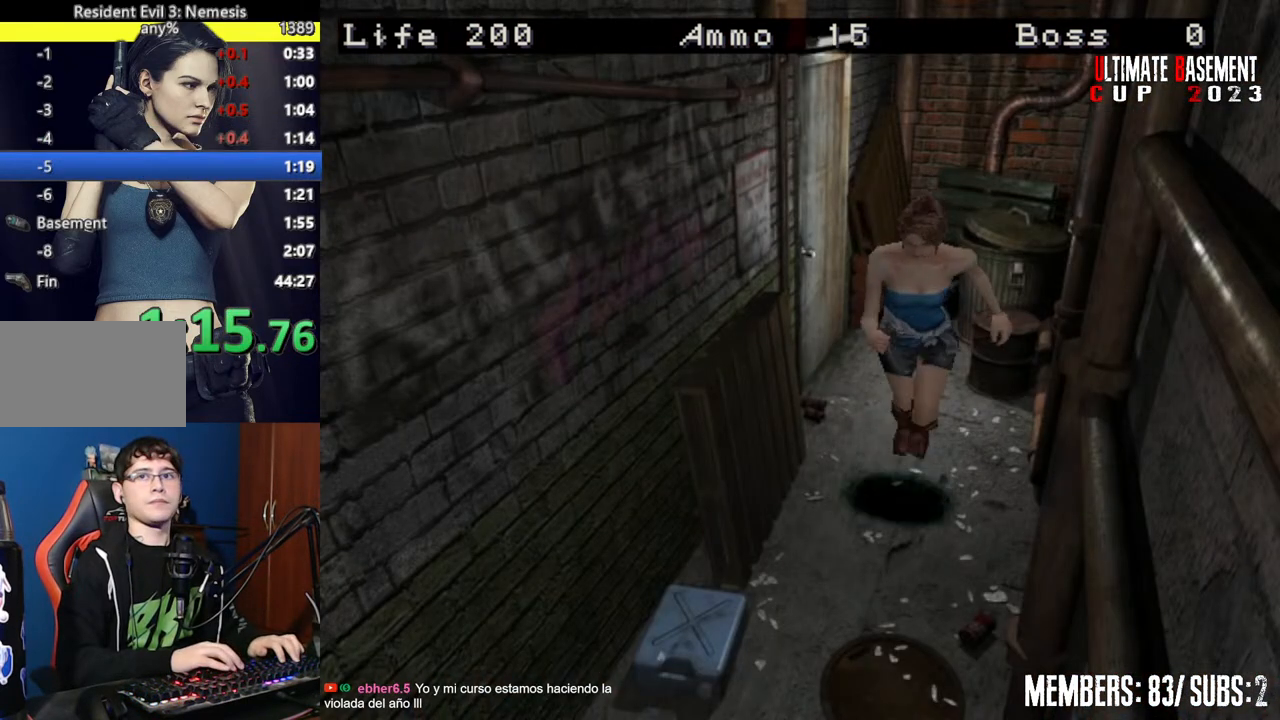
{"keys": ["shift", "w"], "events": [[117, "d", "up"]]}
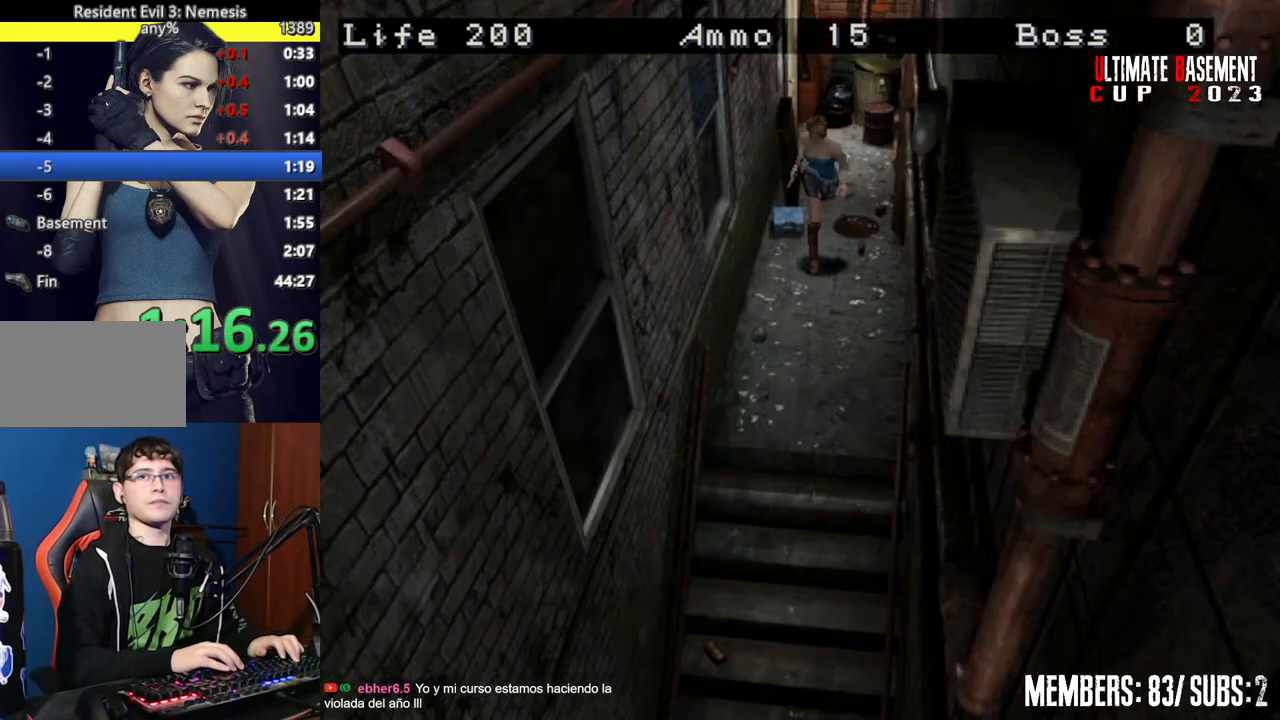
{"keys": ["shift", "w"], "events": []}